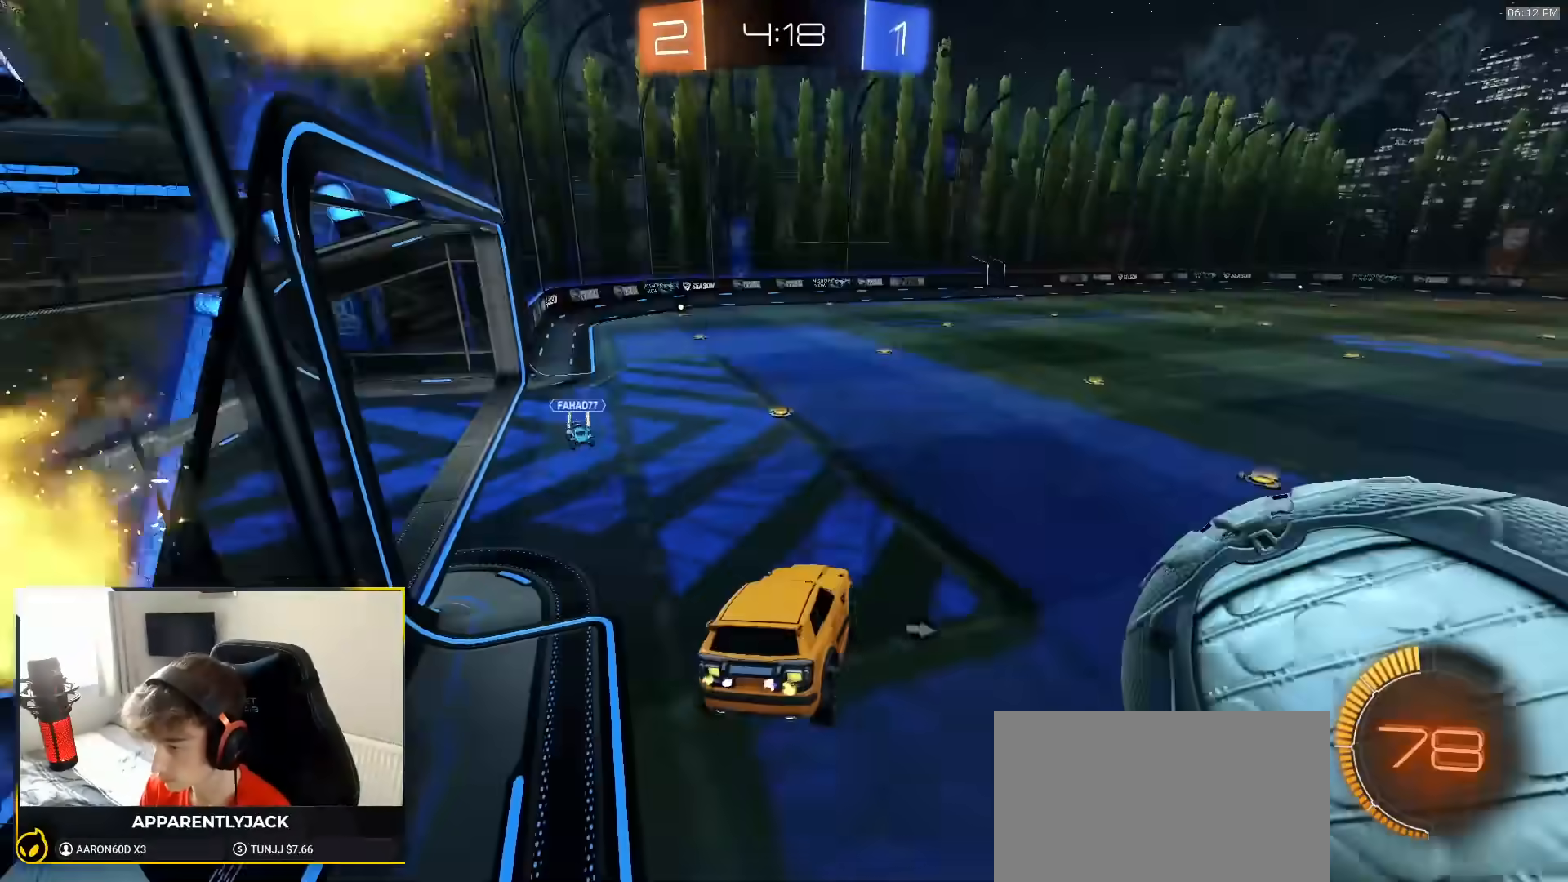
Gameplay with a controller (PlayStation layout); each line is a JSON object with the inputs held at the frame after it (dt_ms = milliseconds from this image to that frame). "events" lists button and stick changes between this image and that frame as [ms after this image, input, new state], when the widget could be followed in between. Not read: L3 R3 TOUCHPAD.
{"dt_ms": 500, "buttons": ["R2"], "left_stick": "right", "right_stick": "center", "events": [[117, "left_stick", "up-left"], [183, "left_stick", "left"], [417, "left_stick", "right"]]}
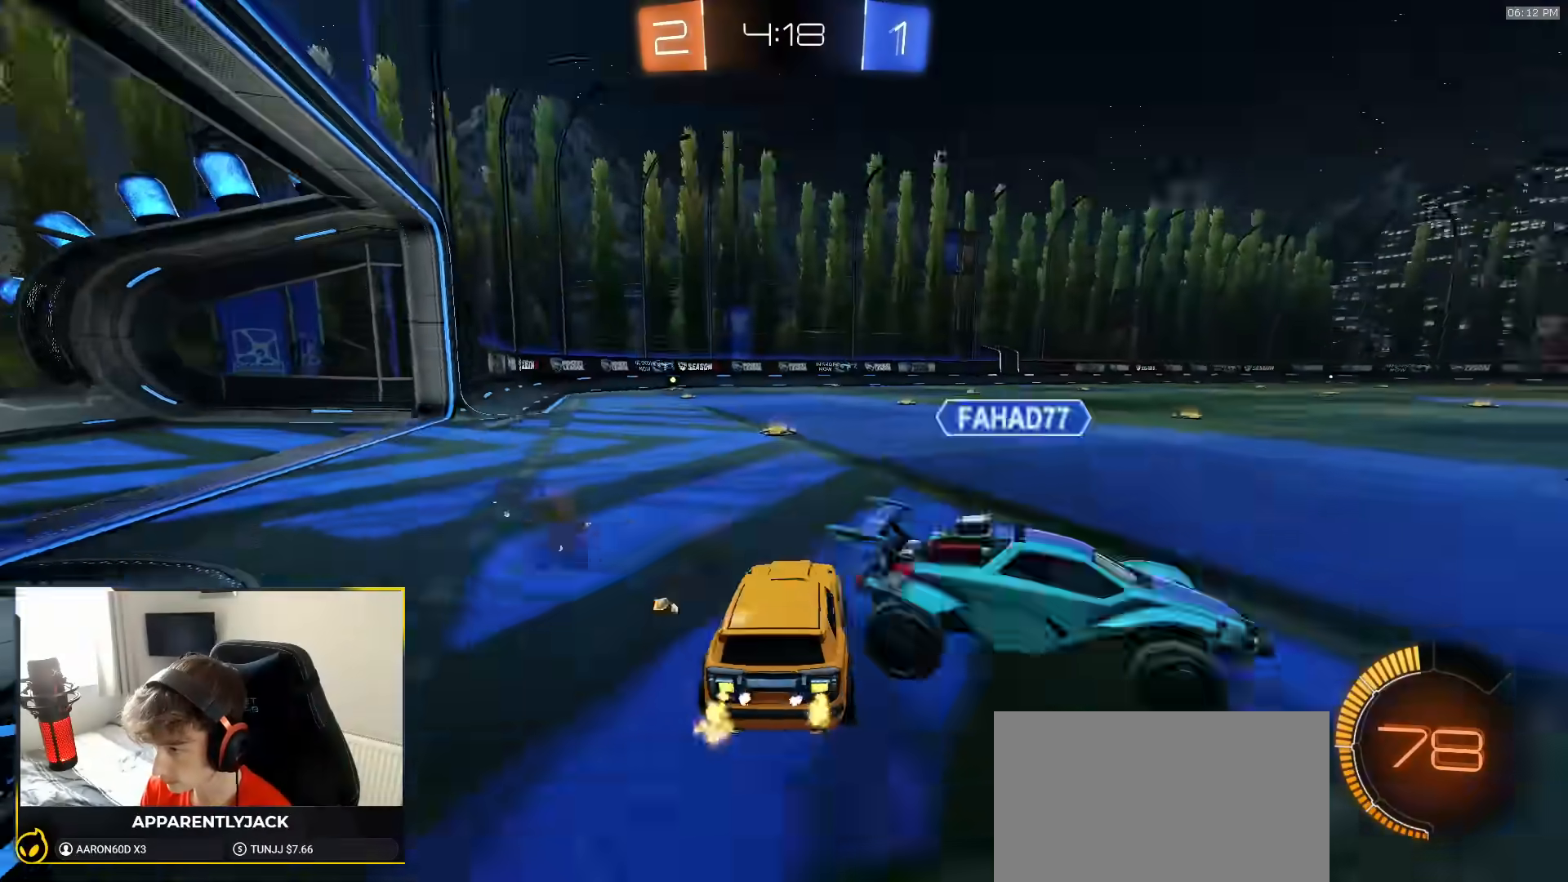
{"dt_ms": 1000, "buttons": ["R1", "R2"], "left_stick": "center", "right_stick": "center", "events": [[133, "TRIANGLE", "down"], [267, "TRIANGLE", "up"], [367, "R1", "down"], [617, "left_stick", "center"], [800, "left_stick", "right"], [967, "left_stick", "center"]]}
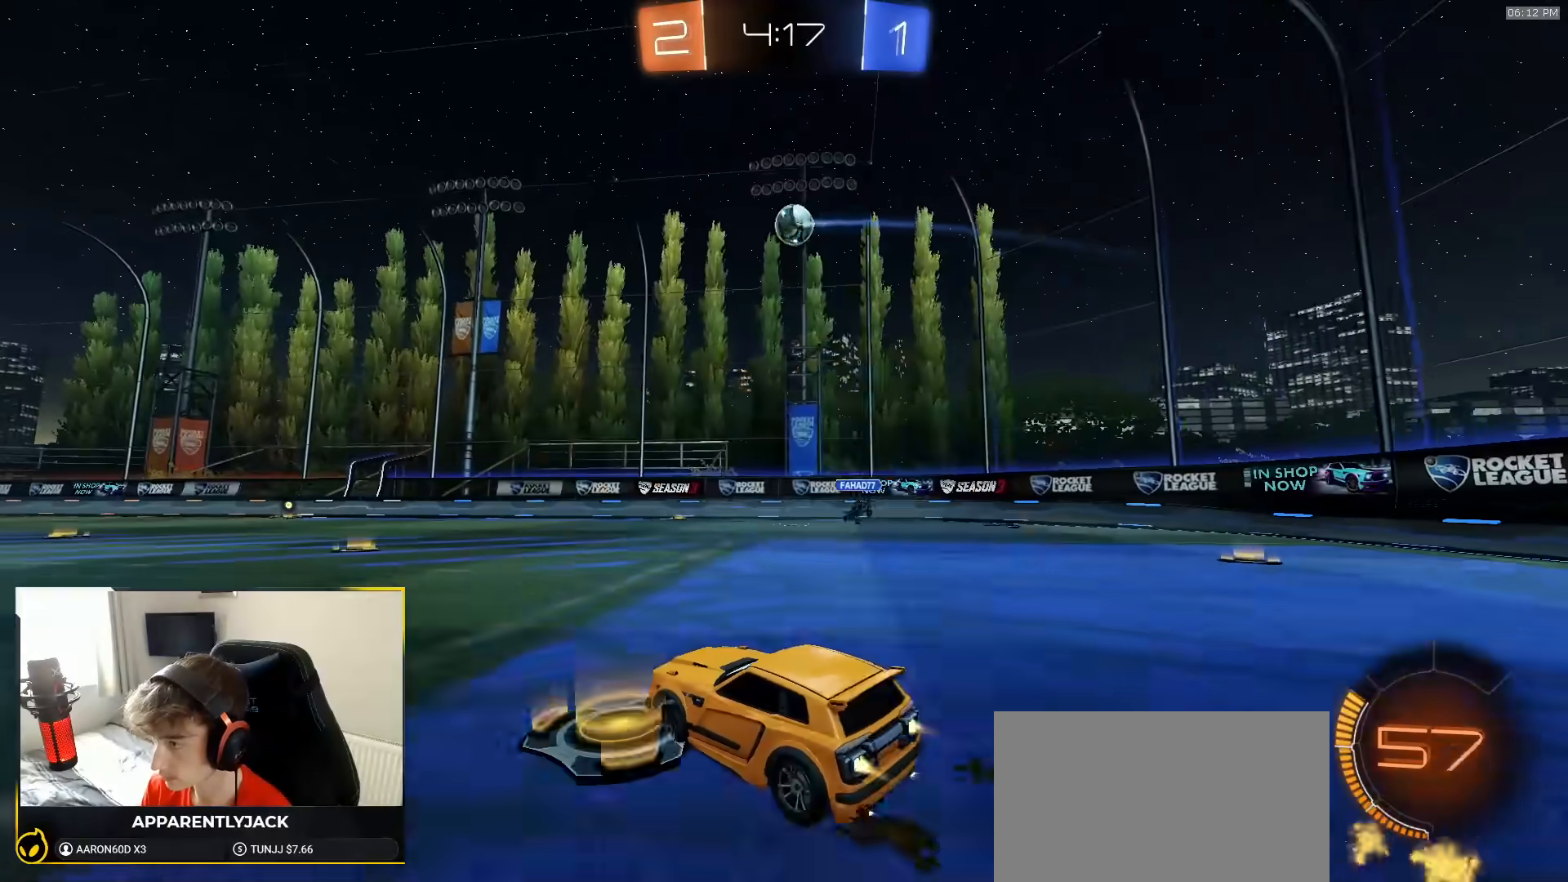
{"dt_ms": 500, "buttons": ["R2"], "left_stick": "right", "right_stick": "center"}
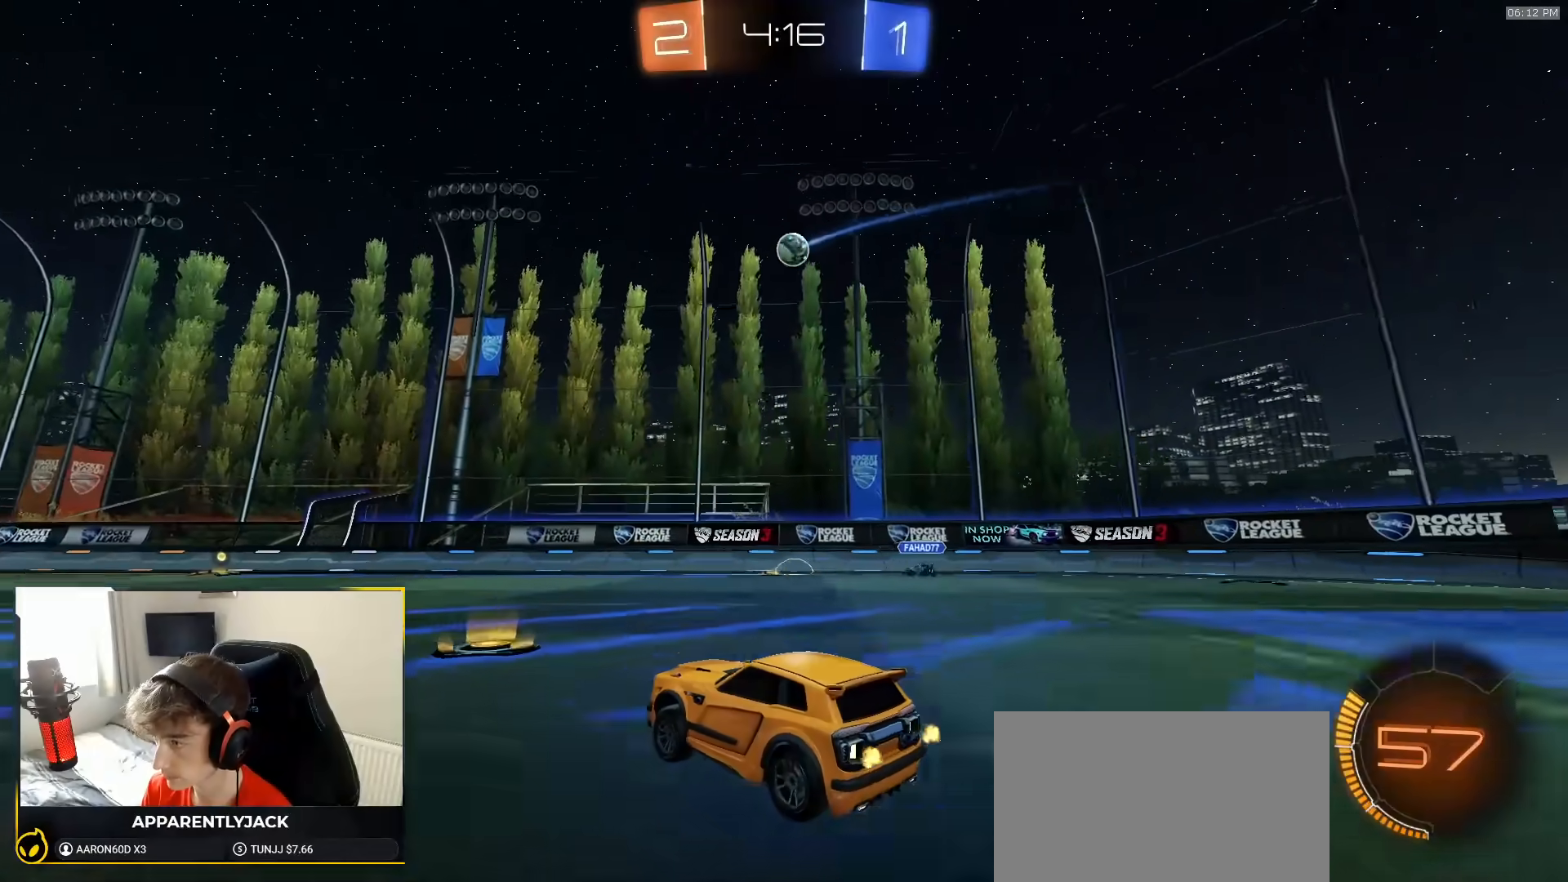
{"dt_ms": 1000, "buttons": ["R1", "R2"], "left_stick": "center", "right_stick": "center"}
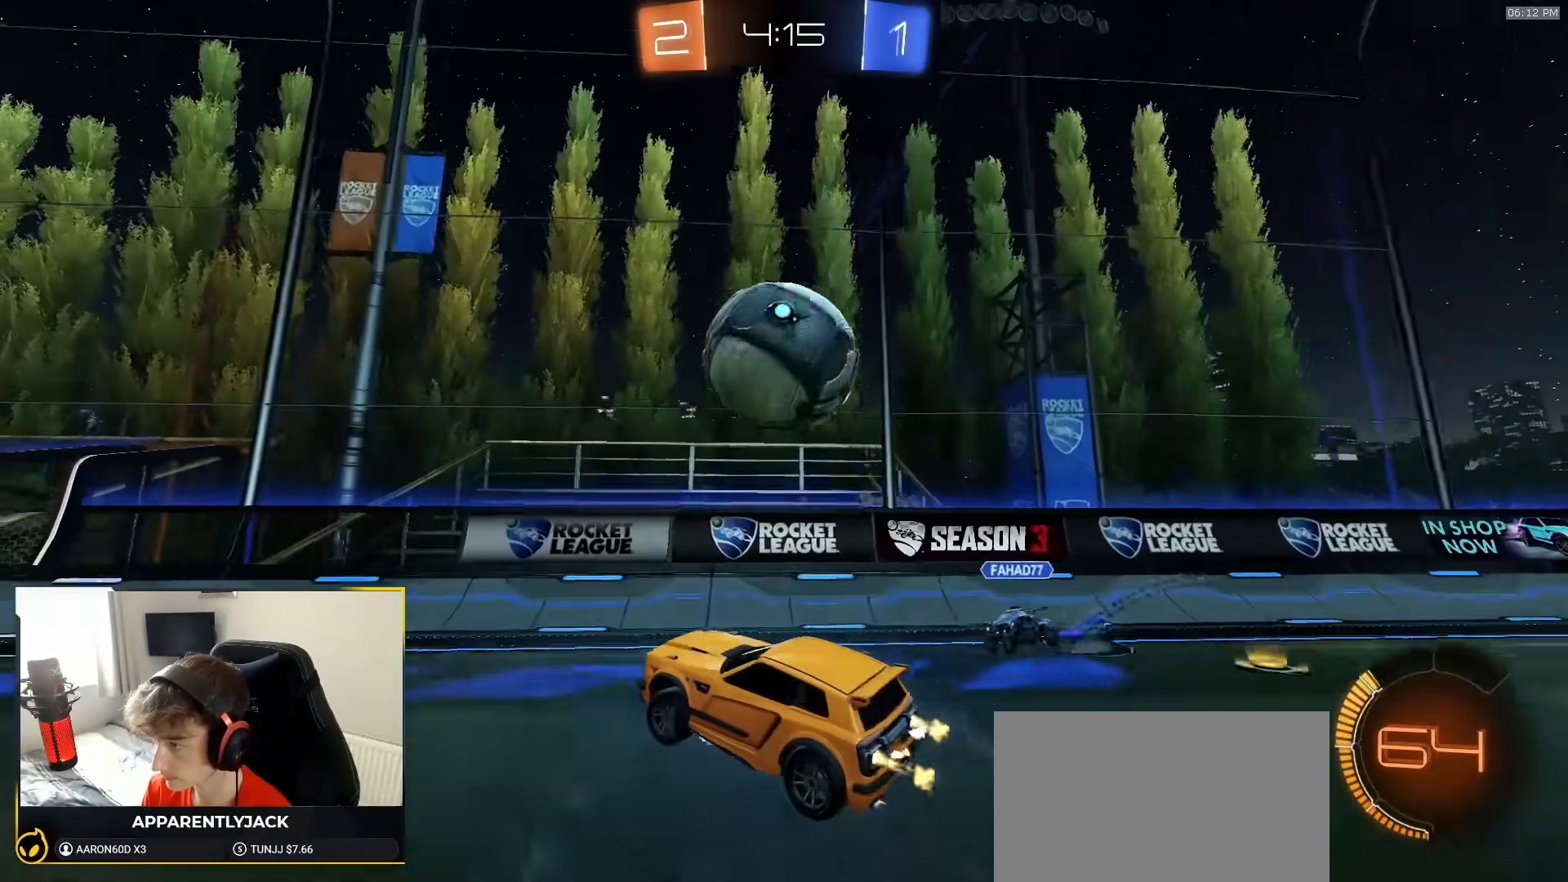
{"dt_ms": 500, "buttons": ["R2"], "left_stick": "down-right", "right_stick": "center", "events": [[133, "left_stick", "down-left"], [167, "L1", "down"], [283, "SQUARE", "down"], [300, "L1", "up"], [300, "R1", "up"], [317, "left_stick", "down-right"], [350, "SQUARE", "up"]]}
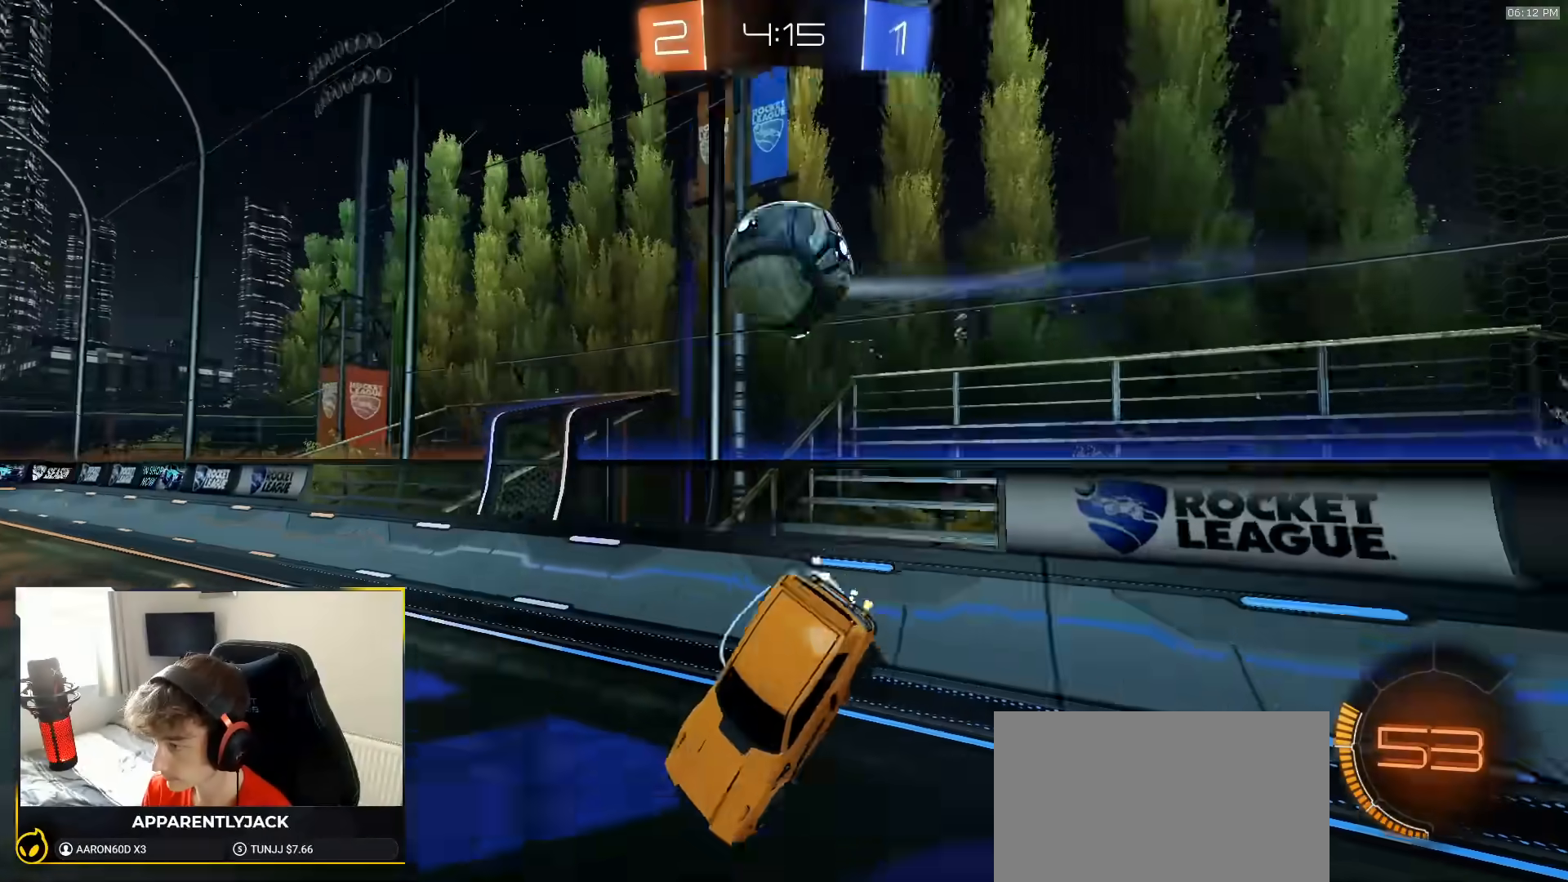
{"dt_ms": 500, "buttons": ["CROSS", "L1", "R1", "R2"], "left_stick": "up-right", "right_stick": "center", "events": [[100, "left_stick", "right"], [133, "L1", "down"], [200, "R1", "down"], [233, "left_stick", "down-right"], [317, "TRIANGLE", "down"], [400, "TRIANGLE", "up"], [400, "left_stick", "right"], [483, "CROSS", "down"], [500, "left_stick", "up-right"]]}
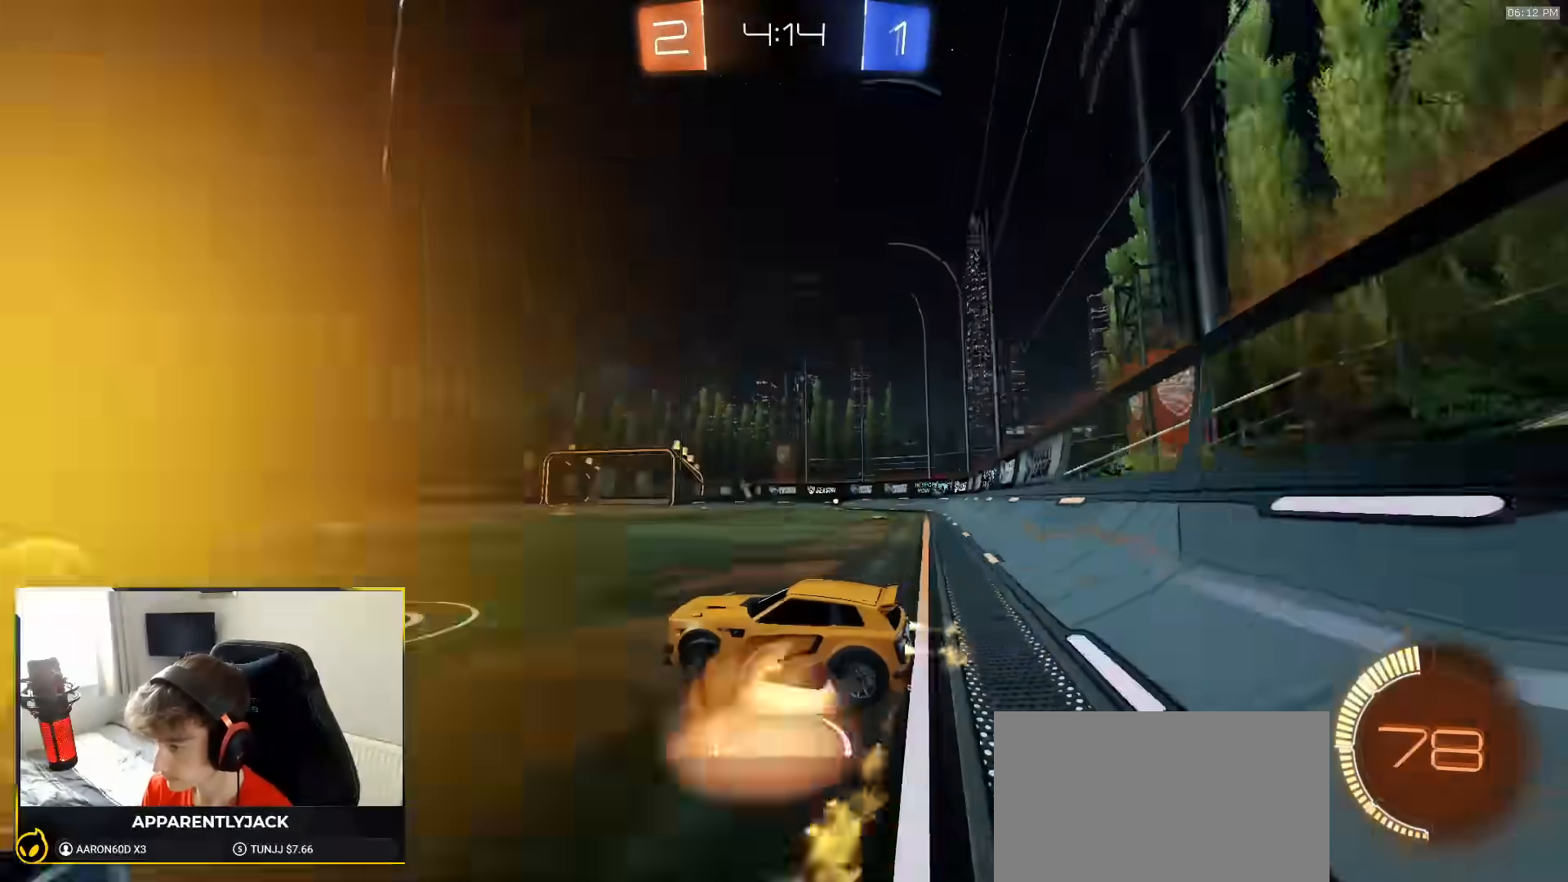
{"dt_ms": 500, "buttons": ["L1", "R1", "R2"], "left_stick": "right", "right_stick": "center"}
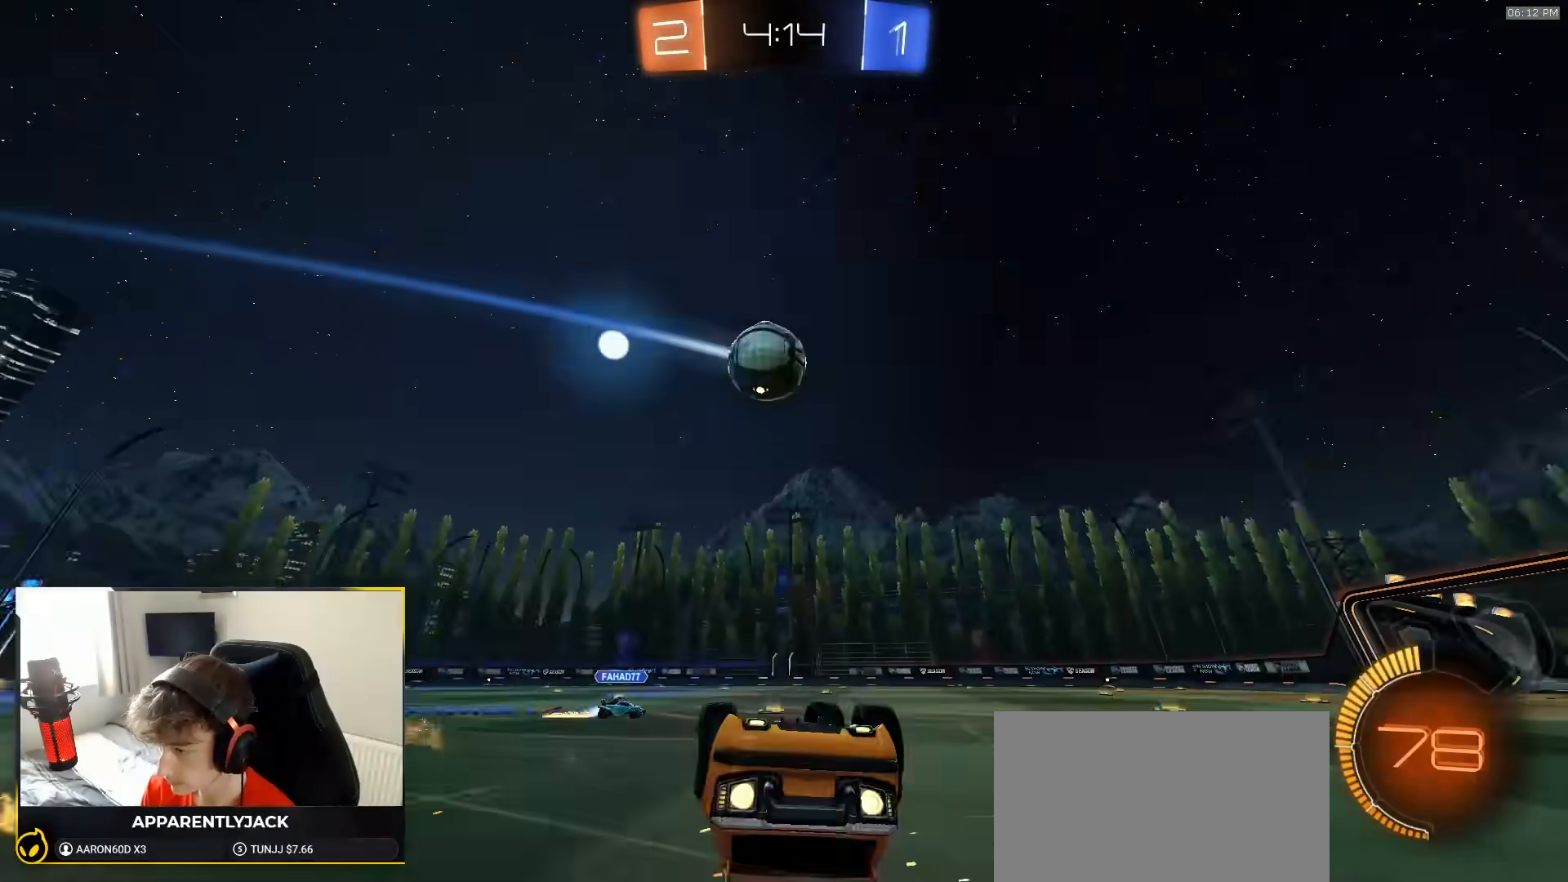
{"dt_ms": 500, "buttons": ["R1", "R2"], "left_stick": "center", "right_stick": "center", "events": [[67, "left_stick", "up-right"], [167, "left_stick", "right"], [317, "left_stick", "center"], [417, "L1", "up"]]}
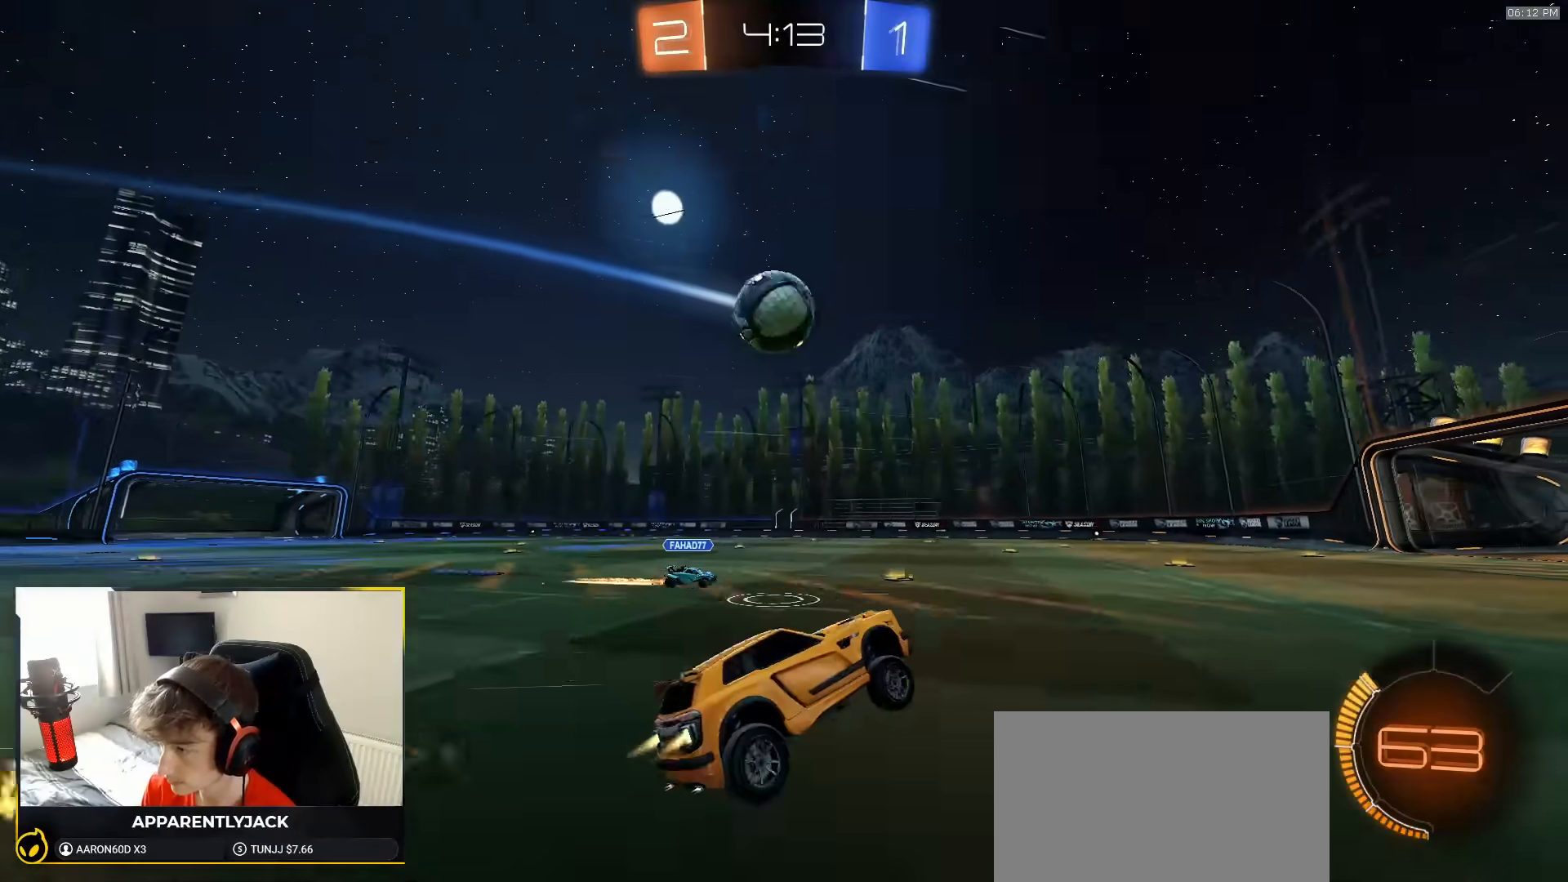
{"dt_ms": 500, "buttons": ["R1", "R2"], "left_stick": "left", "right_stick": "center", "events": [[50, "left_stick", "down-right"], [117, "left_stick", "center"], [350, "left_stick", "left"]]}
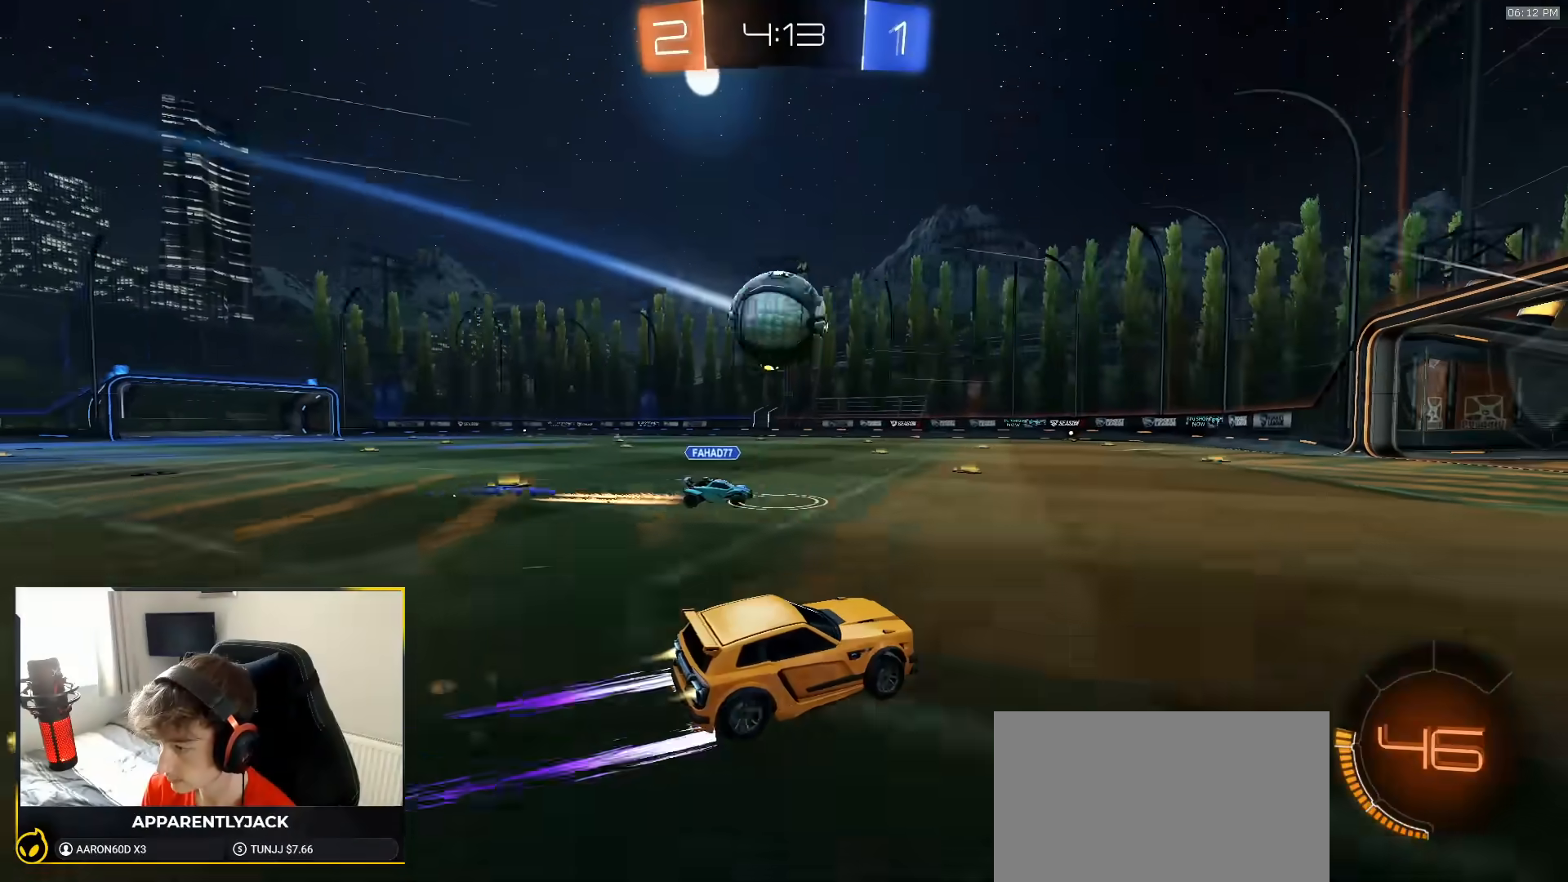
{"dt_ms": 500, "buttons": ["TRIANGLE", "R1", "R2"], "left_stick": "right", "right_stick": "center", "events": [[17, "left_stick", "center"], [133, "left_stick", "left"], [183, "TRIANGLE", "down"], [317, "TRIANGLE", "up"], [450, "left_stick", "right"], [500, "TRIANGLE", "down"]]}
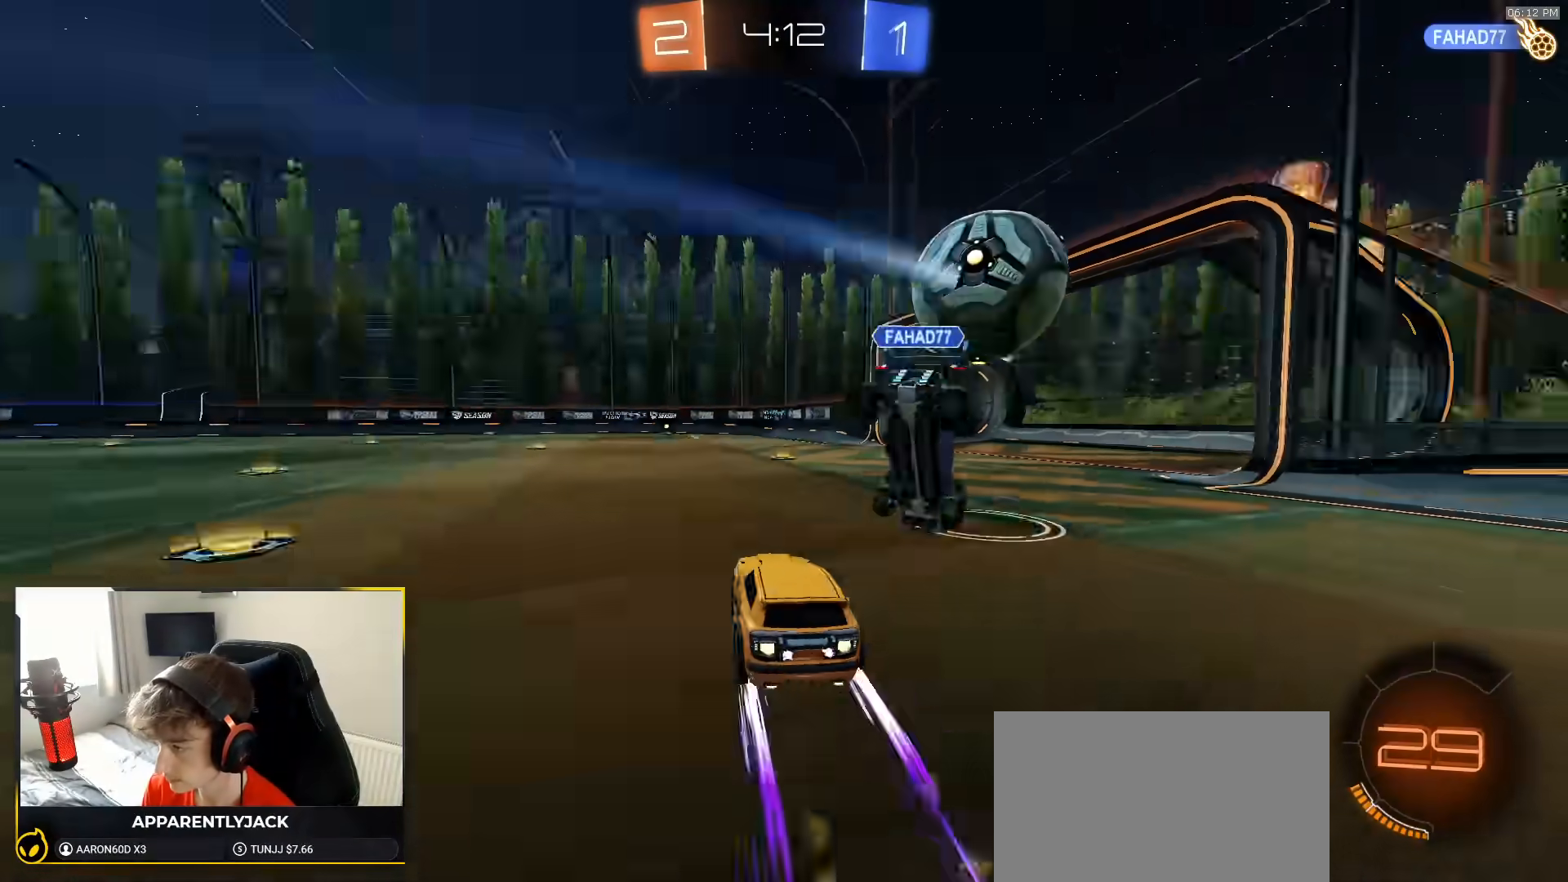
{"dt_ms": 500, "buttons": ["CROSS", "R1", "R2"], "left_stick": "left", "right_stick": "center", "events": [[117, "left_stick", "left"], [133, "TRIANGLE", "up"], [217, "L1", "down"], [317, "L1", "up"], [400, "CROSS", "down"], [483, "CROSS", "up"], [500, "CROSS", "down"]]}
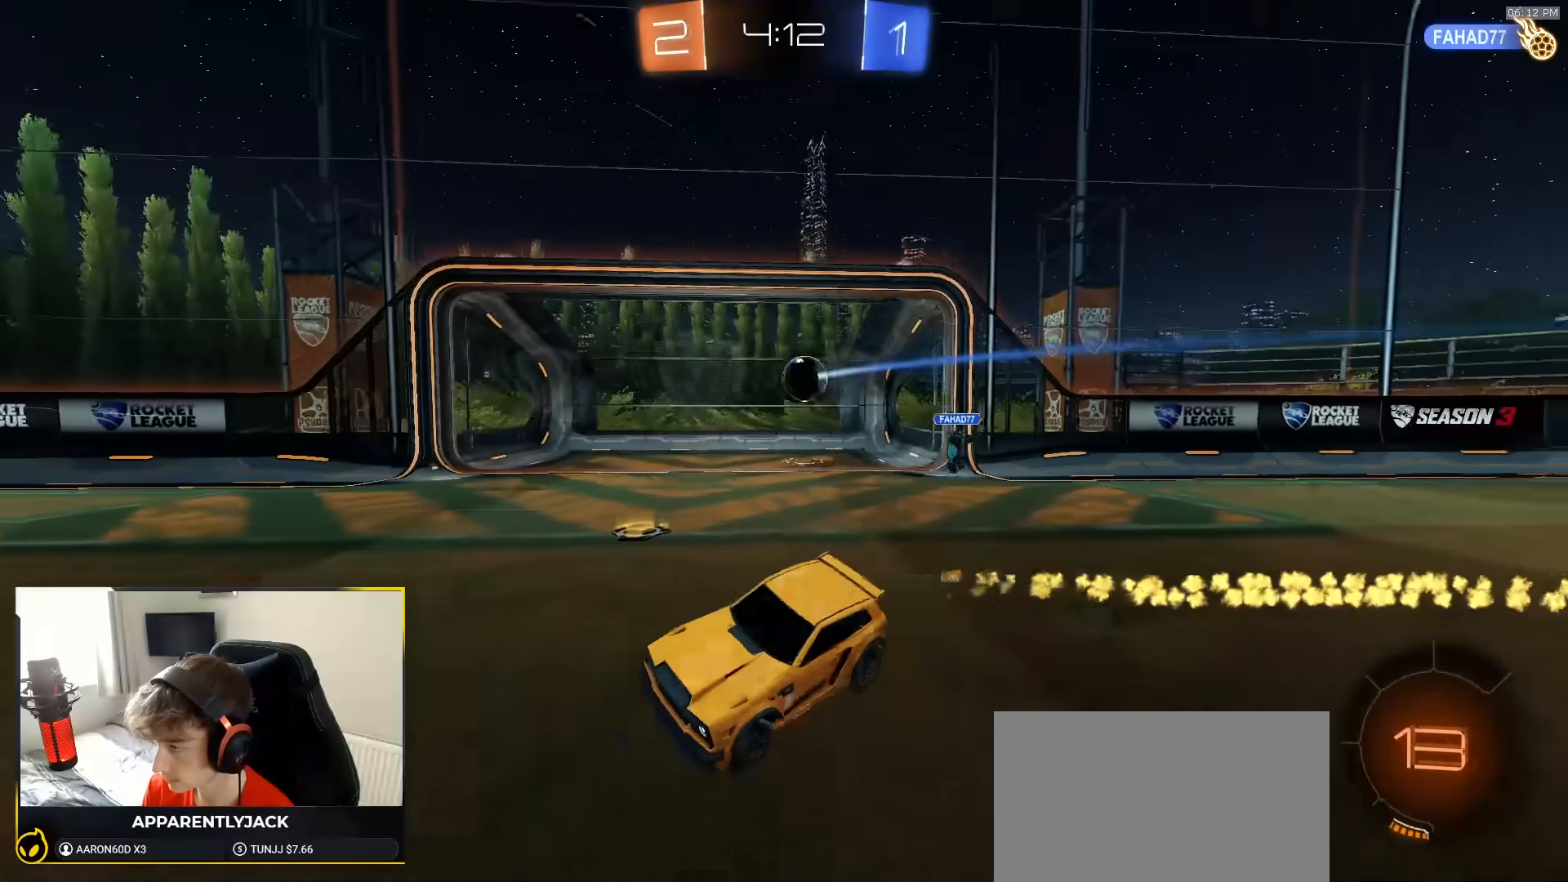
{"dt_ms": 500, "buttons": ["SQUARE", "R1", "R2"], "left_stick": "down-right", "right_stick": "center", "events": [[67, "CROSS", "up"], [67, "left_stick", "down"], [100, "TRIANGLE", "down"], [233, "SQUARE", "down"], [283, "TRIANGLE", "up"], [367, "left_stick", "down-right"]]}
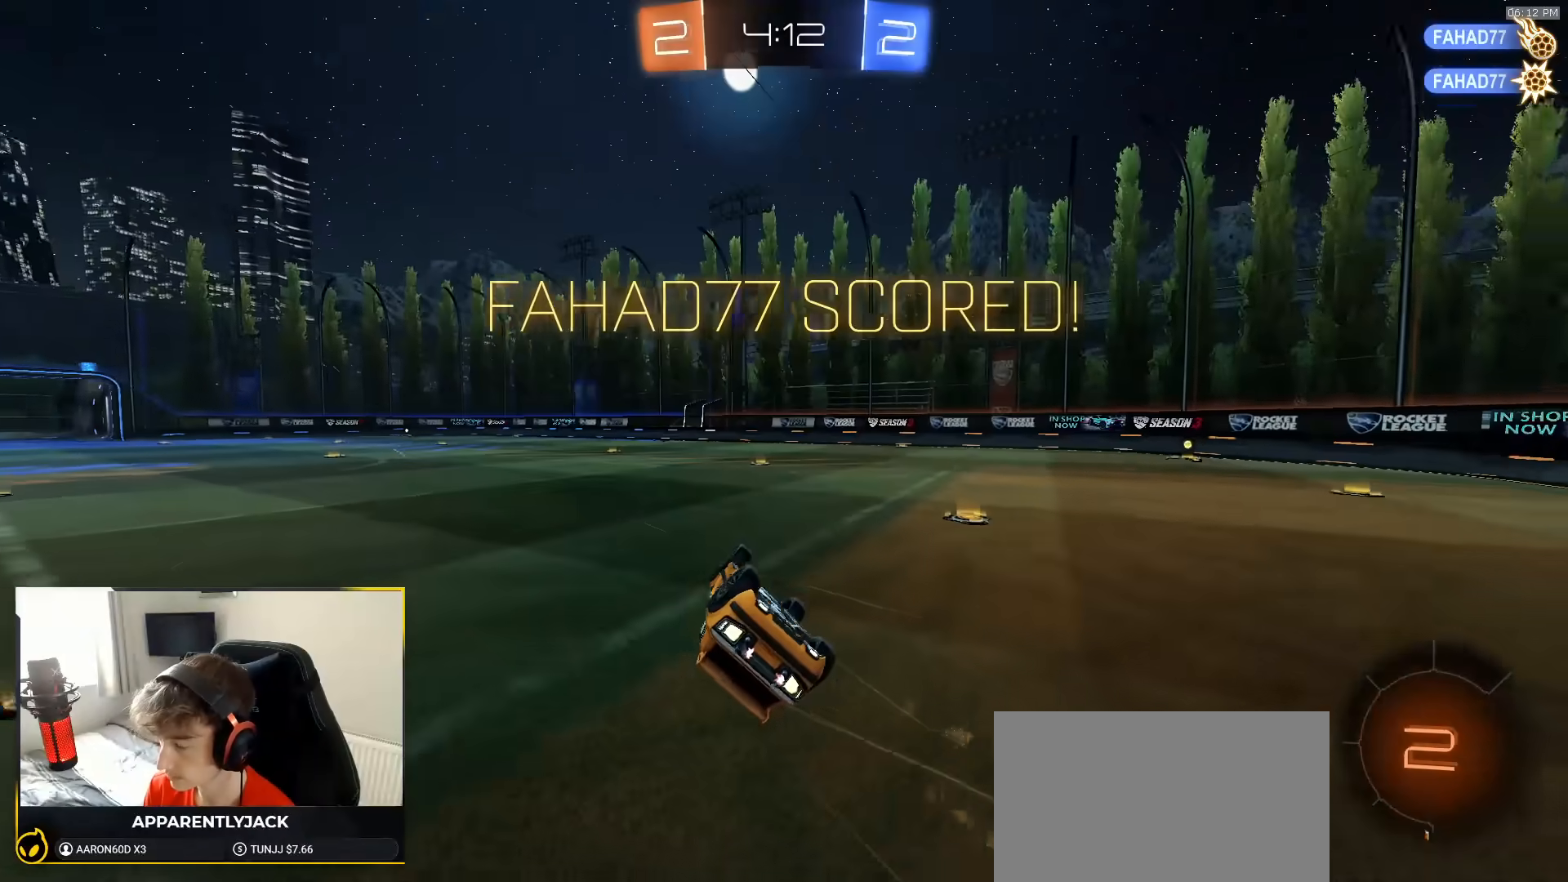
{"dt_ms": 500, "buttons": ["SQUARE", "R1", "R2"], "left_stick": "up-left", "right_stick": "center", "events": [[33, "left_stick", "right"], [200, "left_stick", "up-right"], [350, "left_stick", "up"], [450, "left_stick", "up-left"]]}
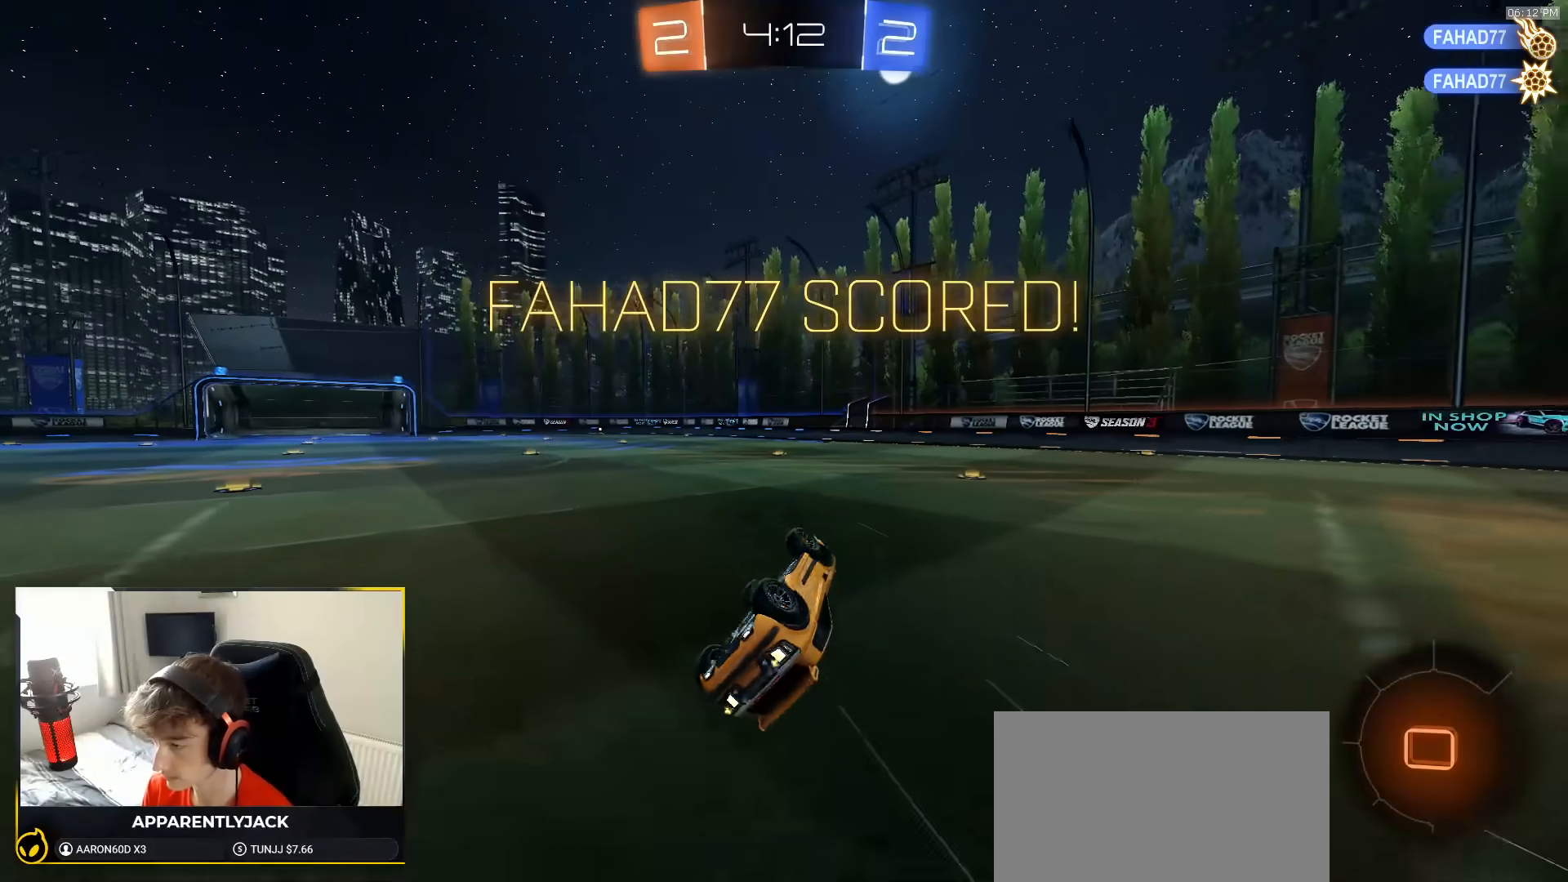
{"dt_ms": 500, "buttons": ["R2"], "left_stick": "center", "right_stick": "center", "events": [[200, "R1", "up"], [283, "SQUARE", "up"], [333, "left_stick", "center"]]}
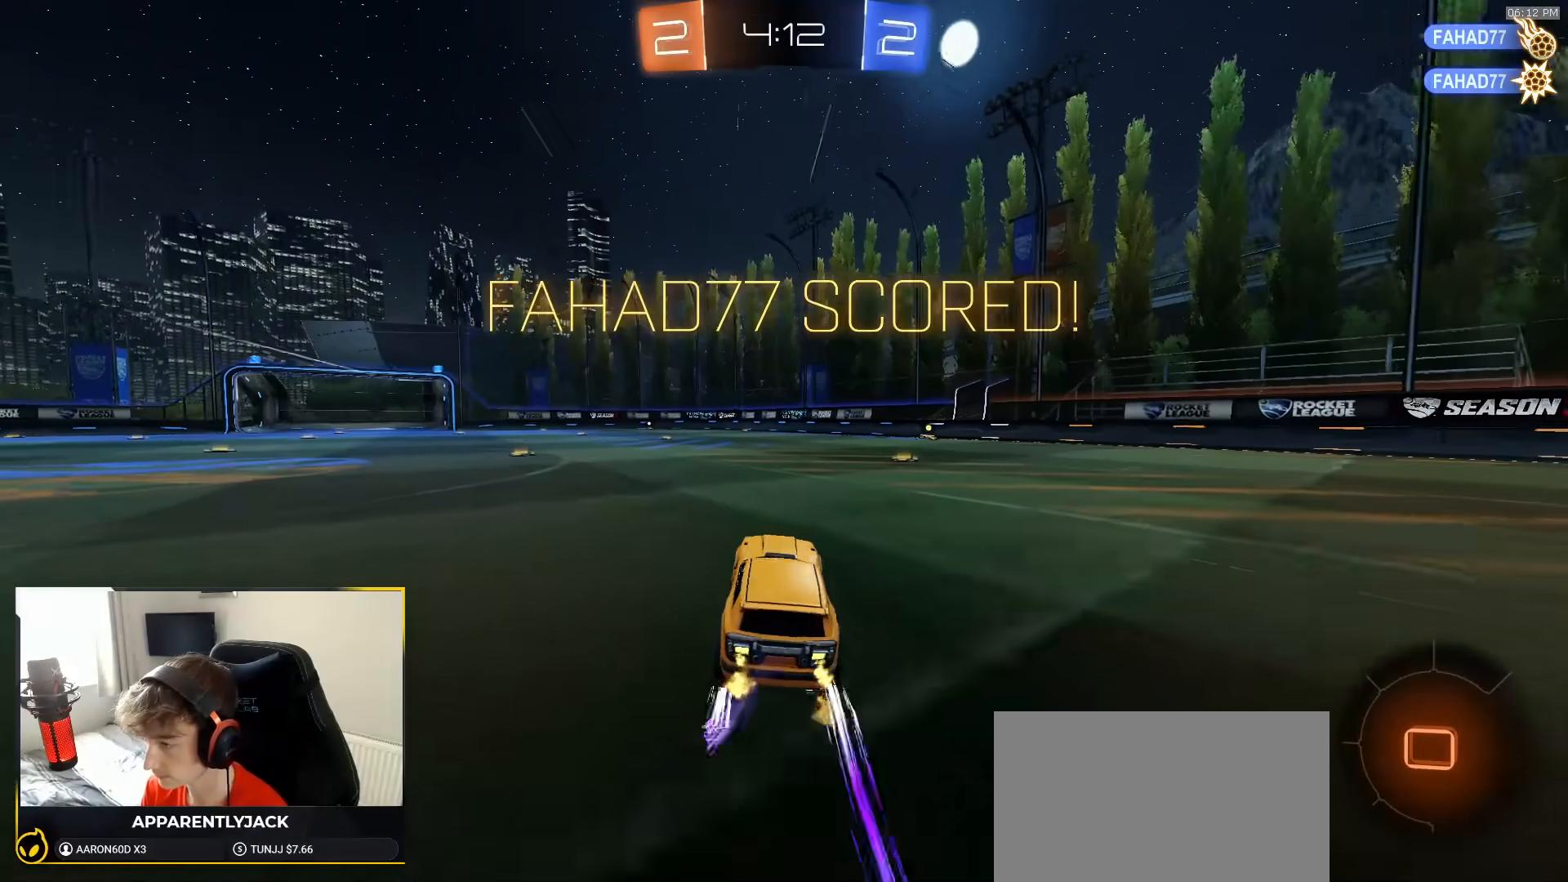
{"dt_ms": 500, "buttons": ["R1", "R2"], "left_stick": "right", "right_stick": "center", "events": [[167, "CROSS", "down"], [200, "left_stick", "up-left"], [250, "CROSS", "up"], [283, "L1", "down"], [300, "CROSS", "down"], [350, "left_stick", "down-left"], [367, "CROSS", "up"], [400, "R1", "down"], [417, "L1", "up"], [433, "left_stick", "right"], [450, "SQUARE", "down"], [483, "SQUARE", "up"]]}